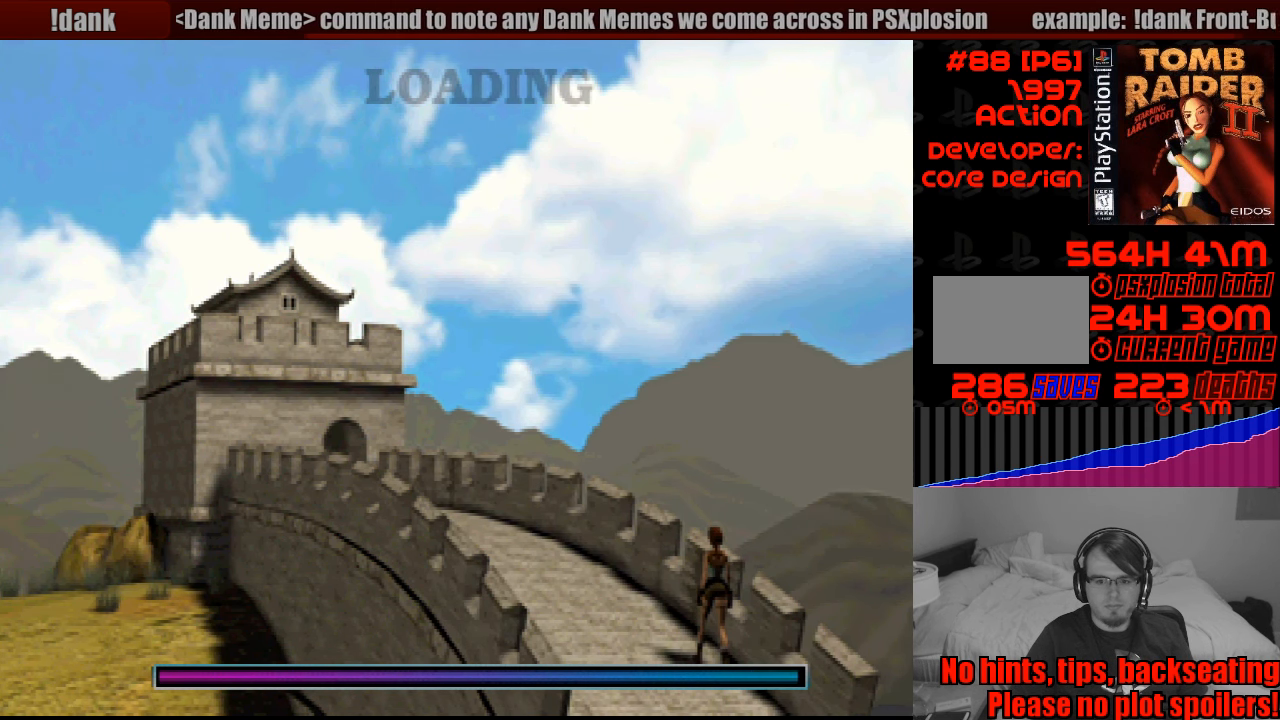
Gameplay with a controller (PlayStation layout); each line is a JSON object with the inputs held at the frame after it. "events" lists button and stick changes between this image and that frame as [ms after this image, input, new state], when the widget could be followed in between. Not read: L3 R3.
{"buttons": ["DPAD_LEFT"], "events": [[383, "DPAD_LEFT", "down"]]}
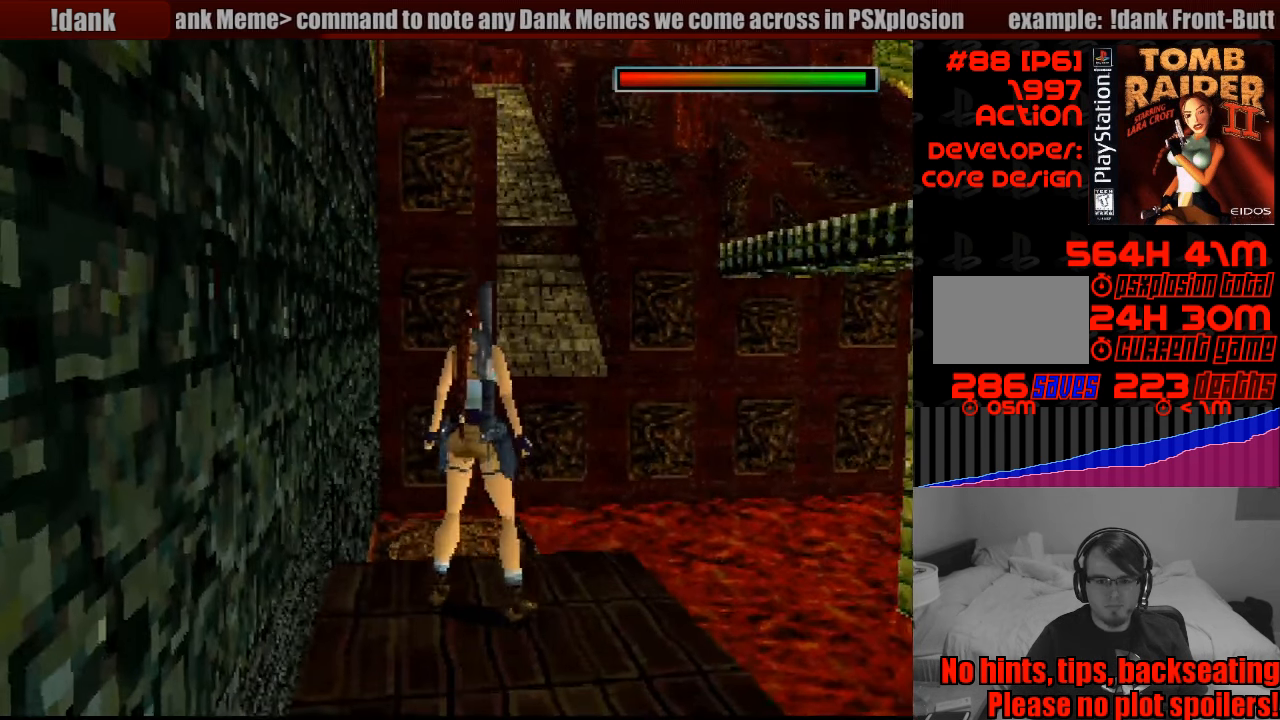
{"buttons": [], "events": [[267, "DPAD_LEFT", "up"], [283, "DPAD_LEFT", "down"], [350, "DPAD_LEFT", "up"]]}
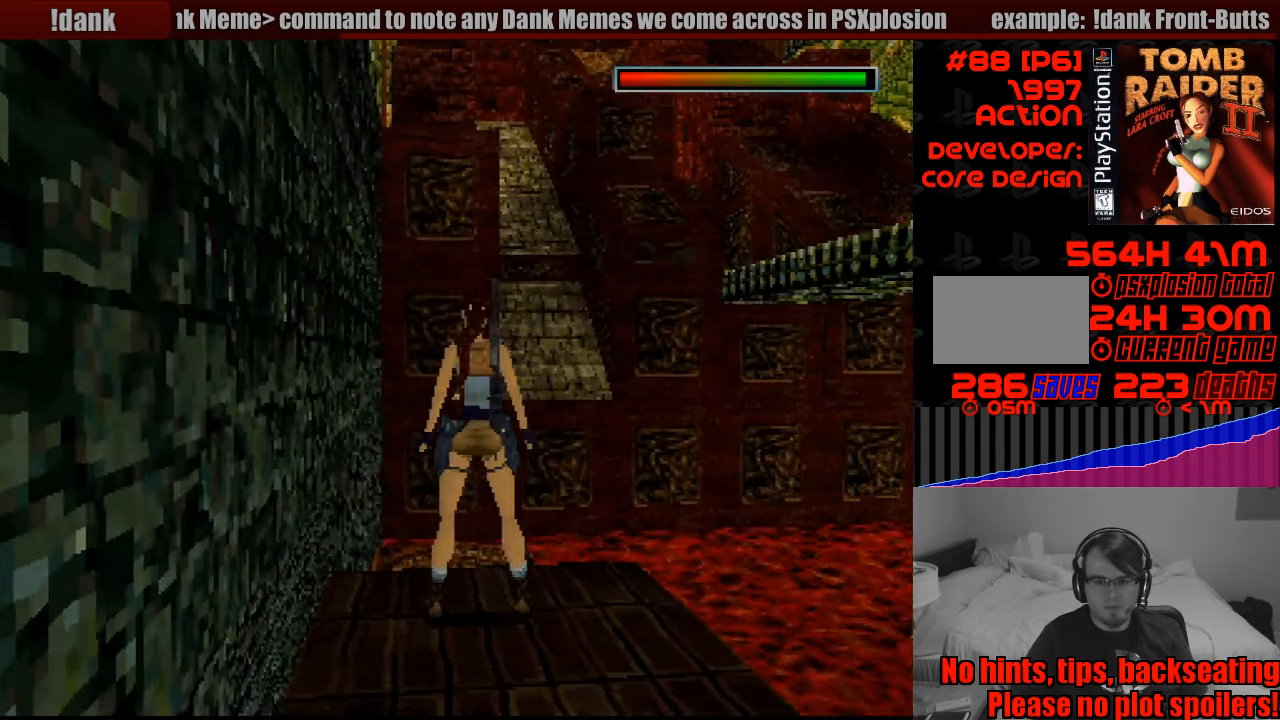
{"buttons": [], "events": [[167, "DPAD_LEFT", "down"], [333, "DPAD_LEFT", "up"]]}
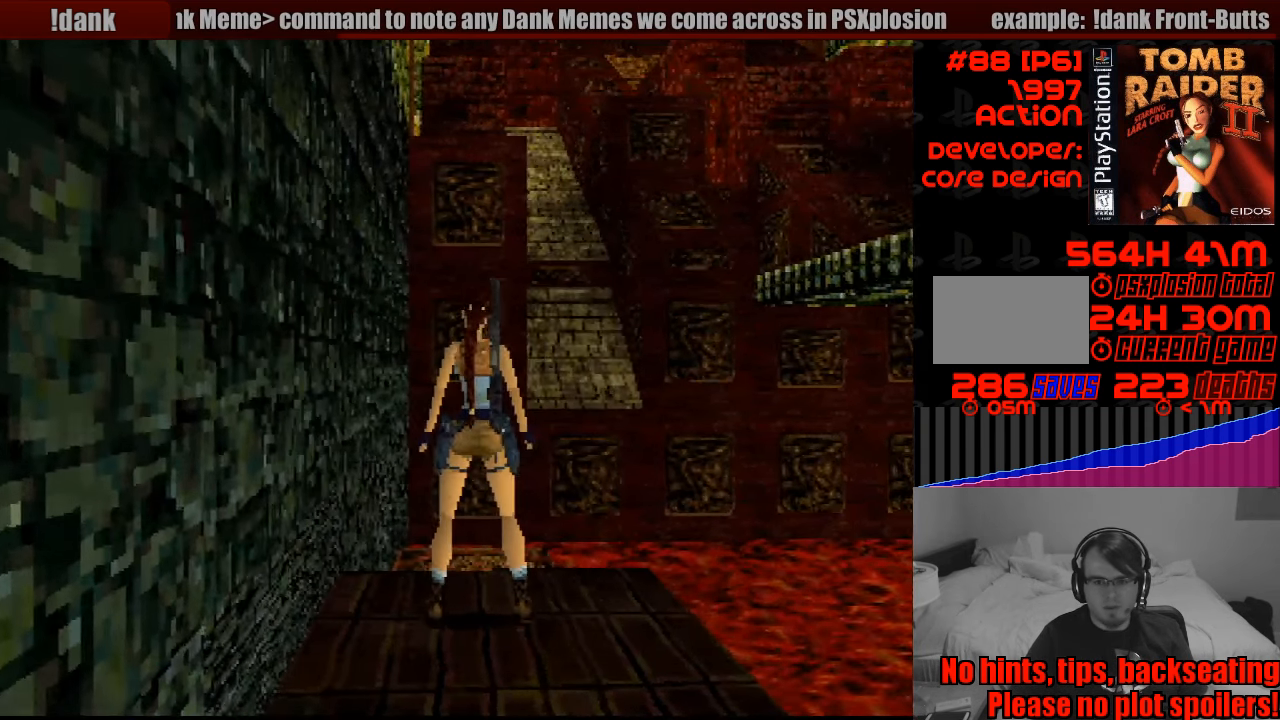
{"buttons": [], "events": [[183, "DPAD_RIGHT", "down"], [250, "DPAD_RIGHT", "up"]]}
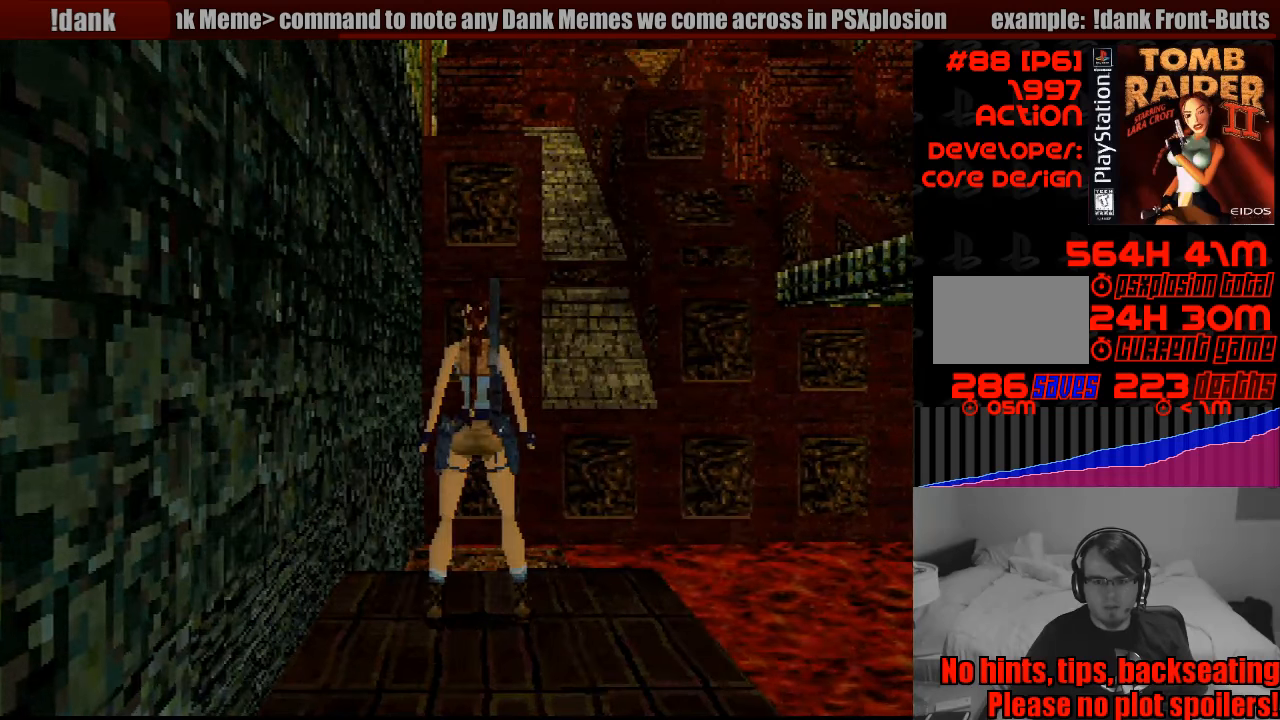
{"buttons": ["R1", "DPAD_UP", "DPAD_RIGHT"], "events": [[50, "R1", "down"], [183, "DPAD_UP", "down"], [450, "DPAD_UP", "up"], [467, "DPAD_UP", "down"], [500, "DPAD_RIGHT", "down"]]}
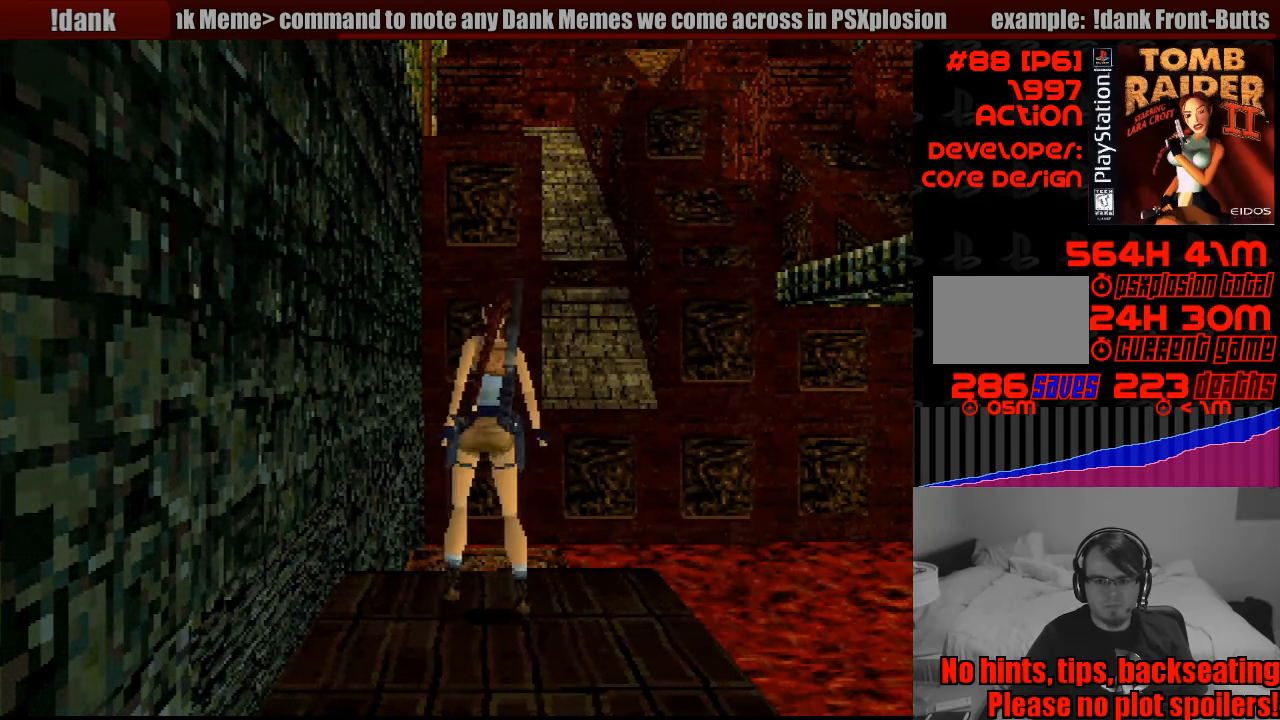
{"buttons": [], "events": [[100, "DPAD_RIGHT", "up"], [400, "DPAD_UP", "up"], [483, "R1", "up"]]}
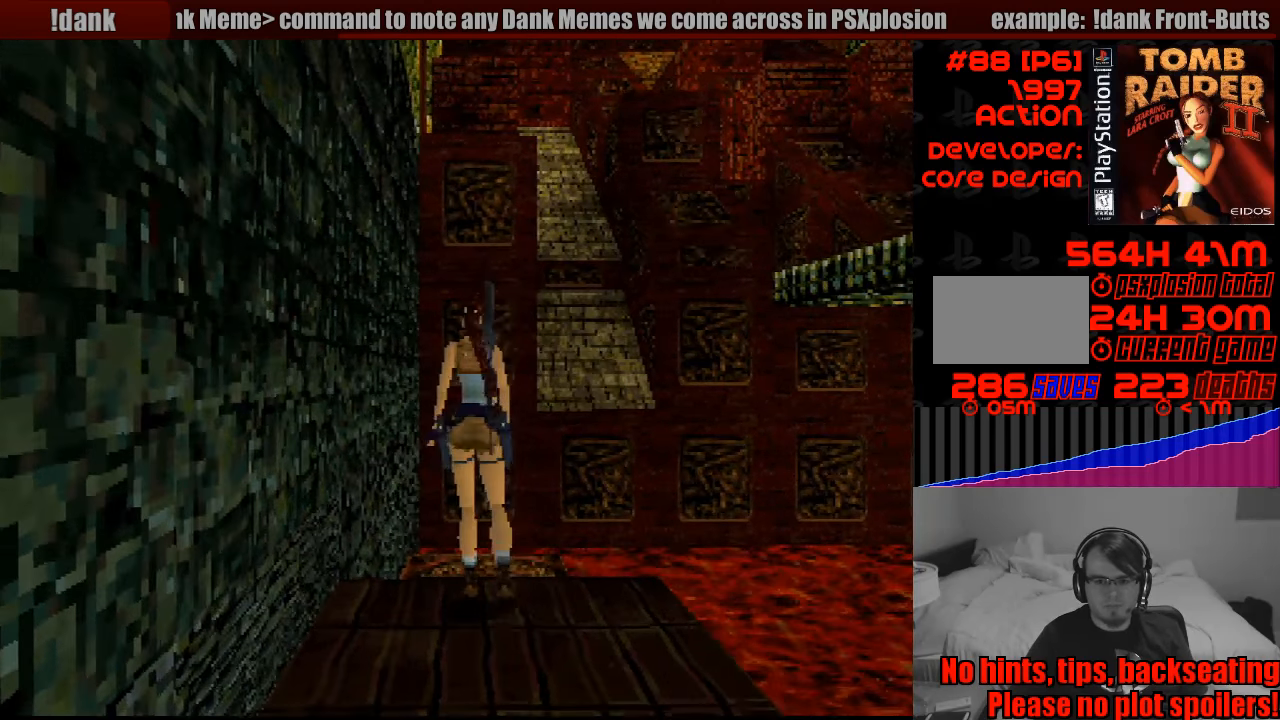
{"buttons": [], "events": []}
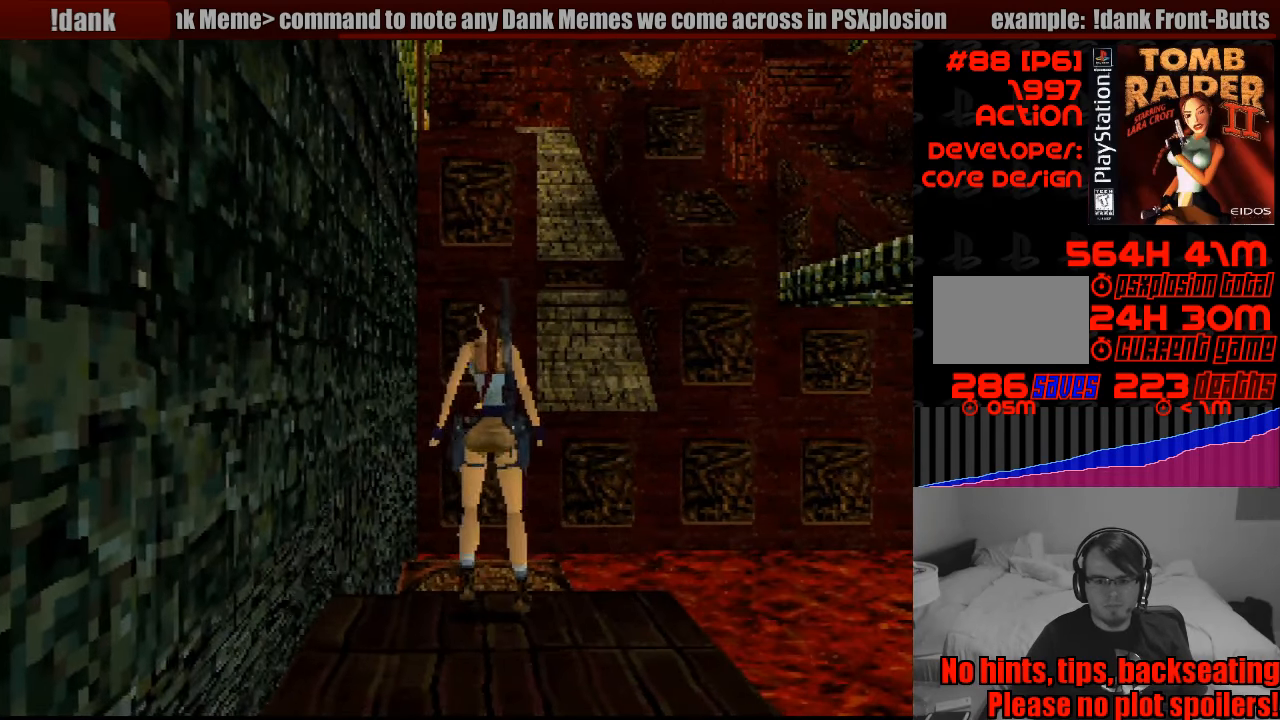
{"buttons": [], "events": [[217, "DPAD_LEFT", "down"], [317, "DPAD_LEFT", "up"]]}
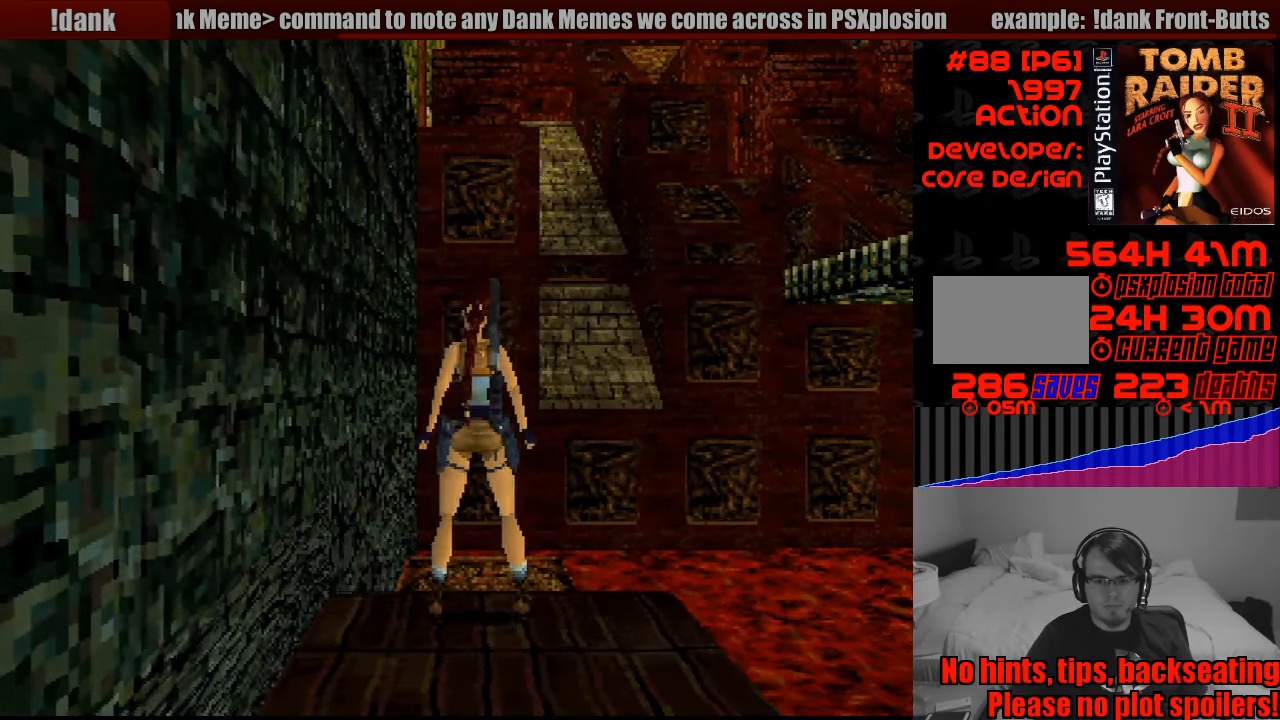
{"buttons": ["SQUARE", "DPAD_UP"], "events": [[367, "DPAD_UP", "down"], [367, "SQUARE", "down"]]}
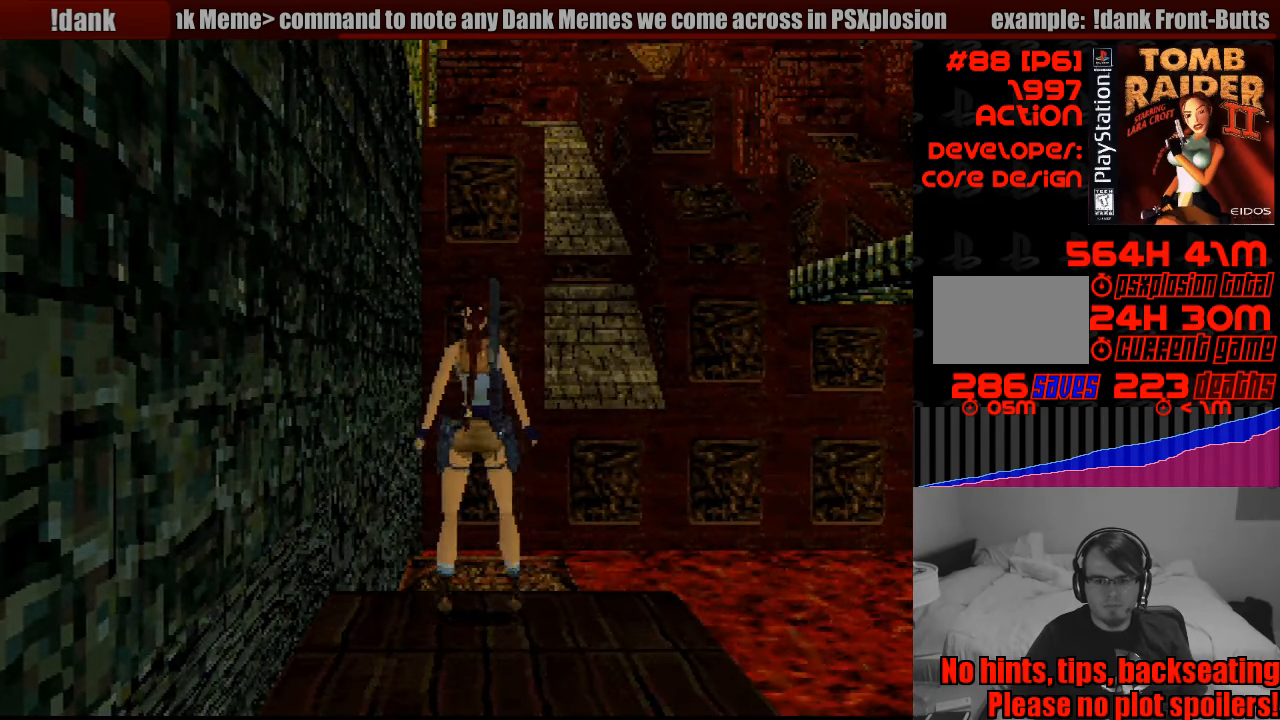
{"buttons": ["SQUARE", "DPAD_UP"], "events": []}
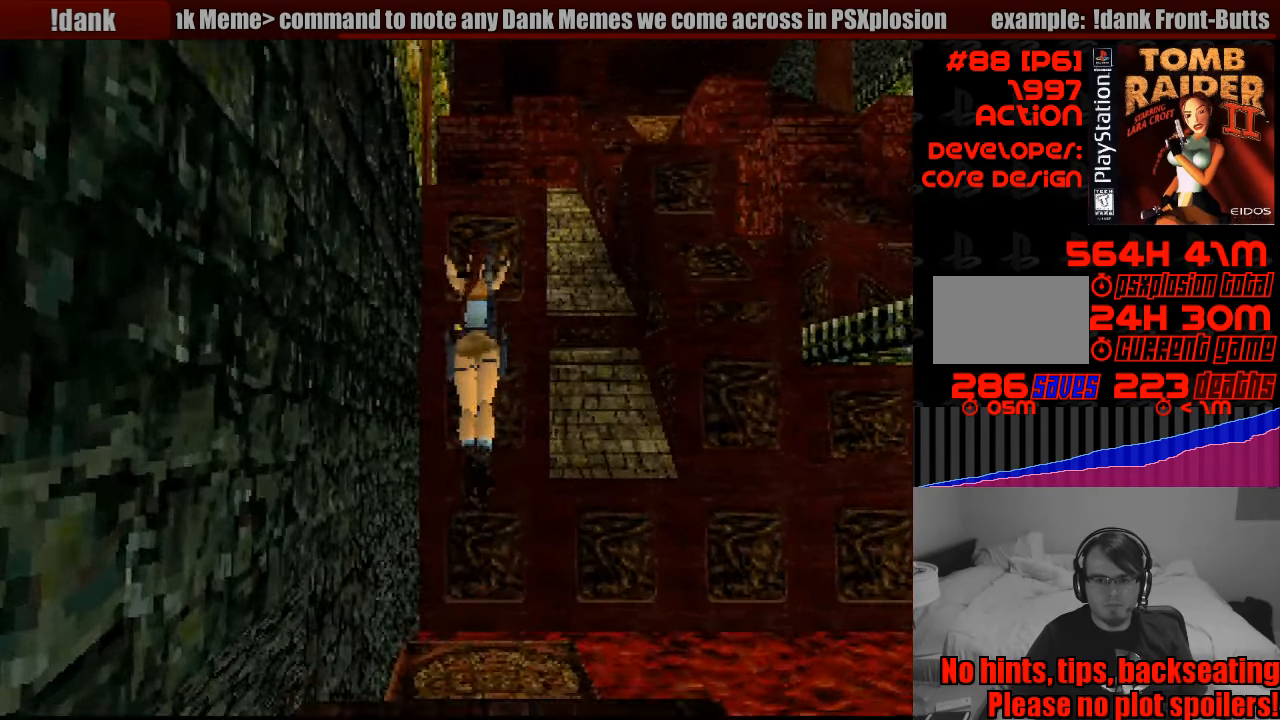
{"buttons": ["SQUARE"], "events": [[233, "DPAD_UP", "up"]]}
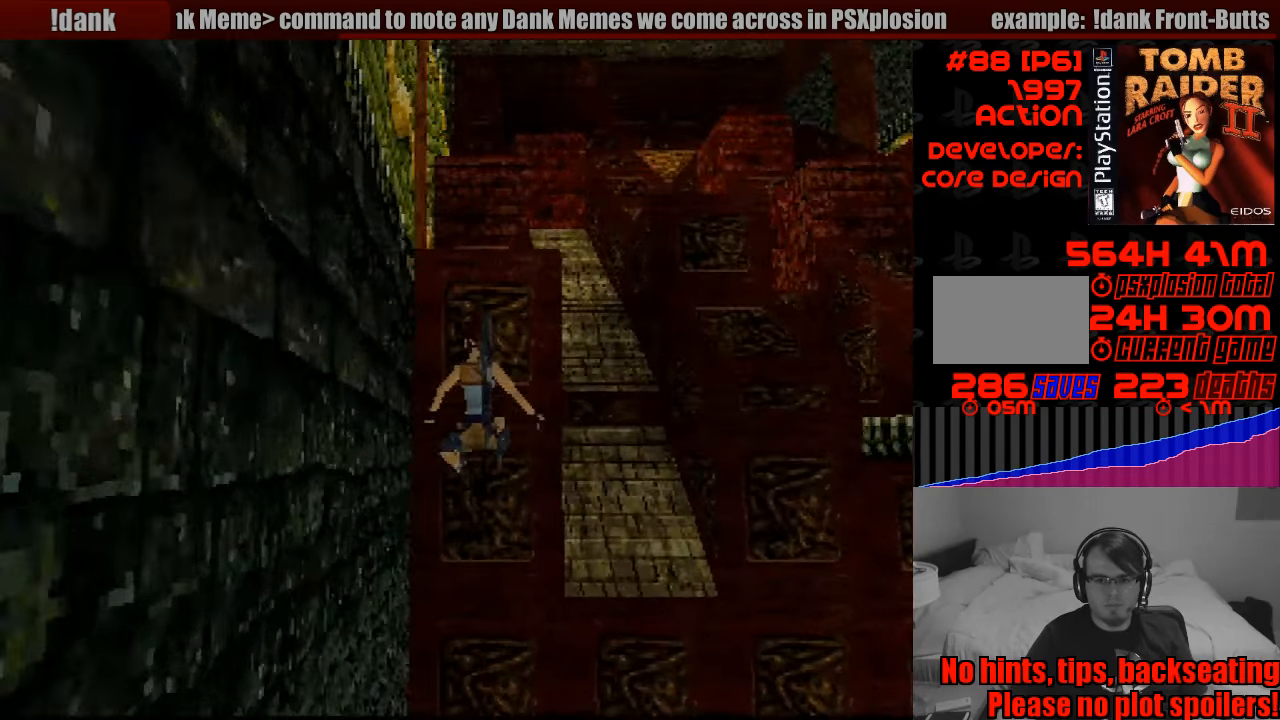
{"buttons": ["DPAD_UP"], "events": [[33, "SQUARE", "up"], [67, "DPAD_UP", "down"]]}
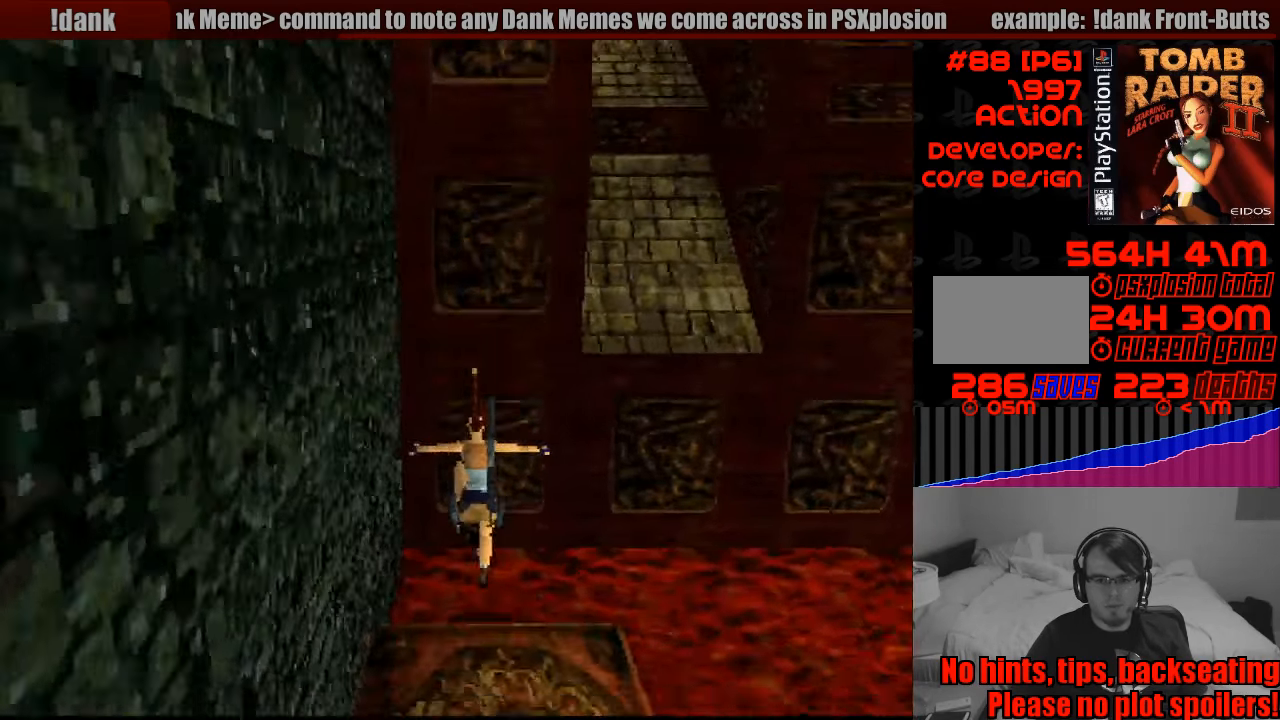
{"buttons": ["CROSS", "DPAD_UP"], "events": [[83, "CROSS", "down"]]}
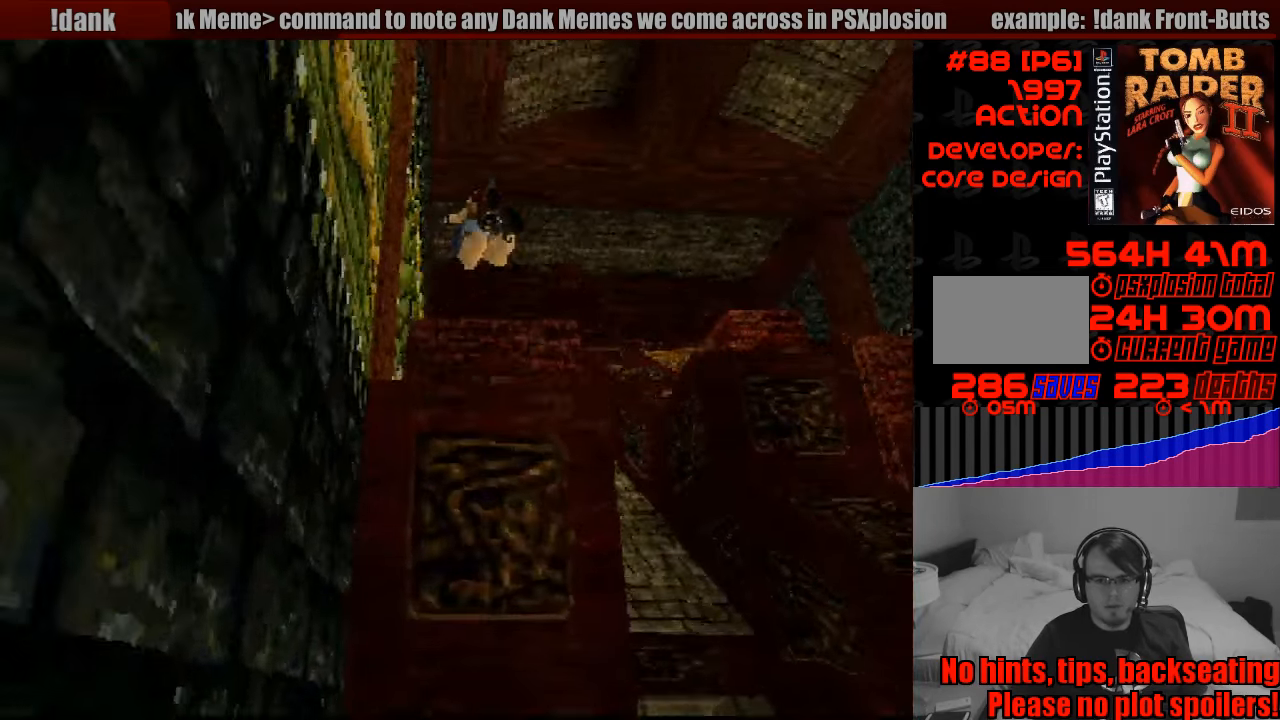
{"buttons": ["CROSS", "DPAD_UP"], "events": []}
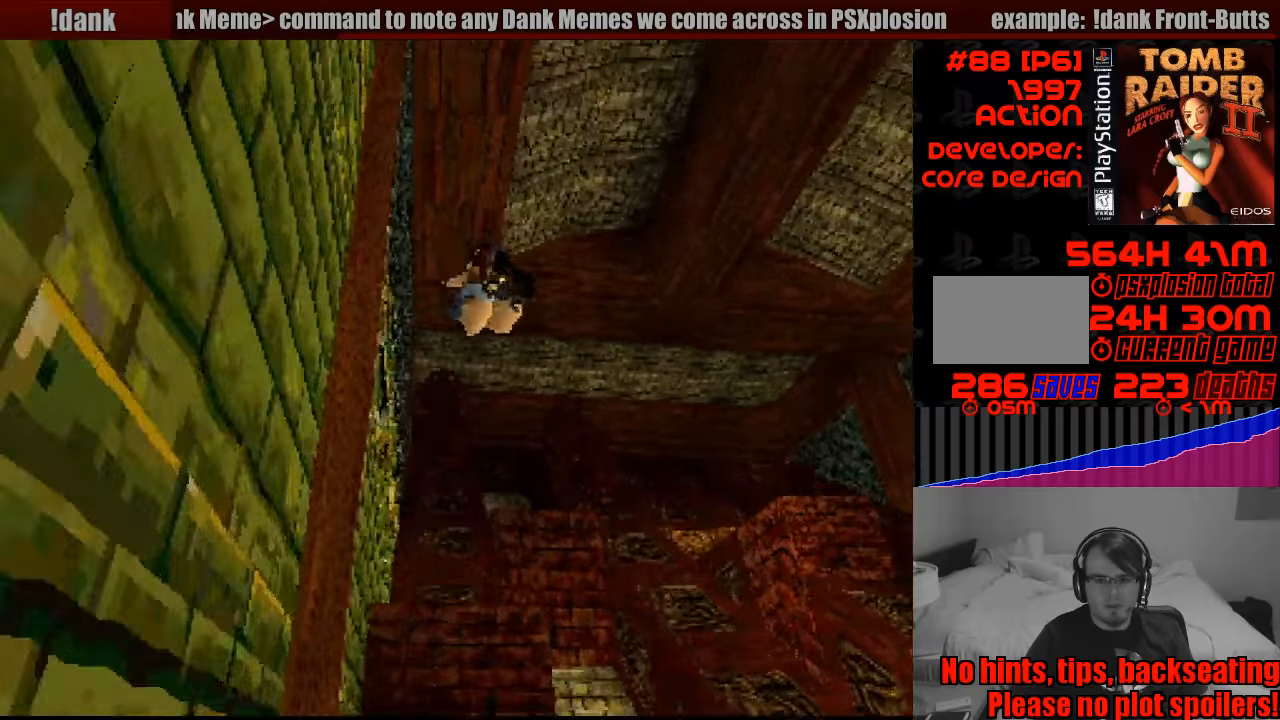
{"buttons": ["CROSS", "DPAD_UP"], "events": []}